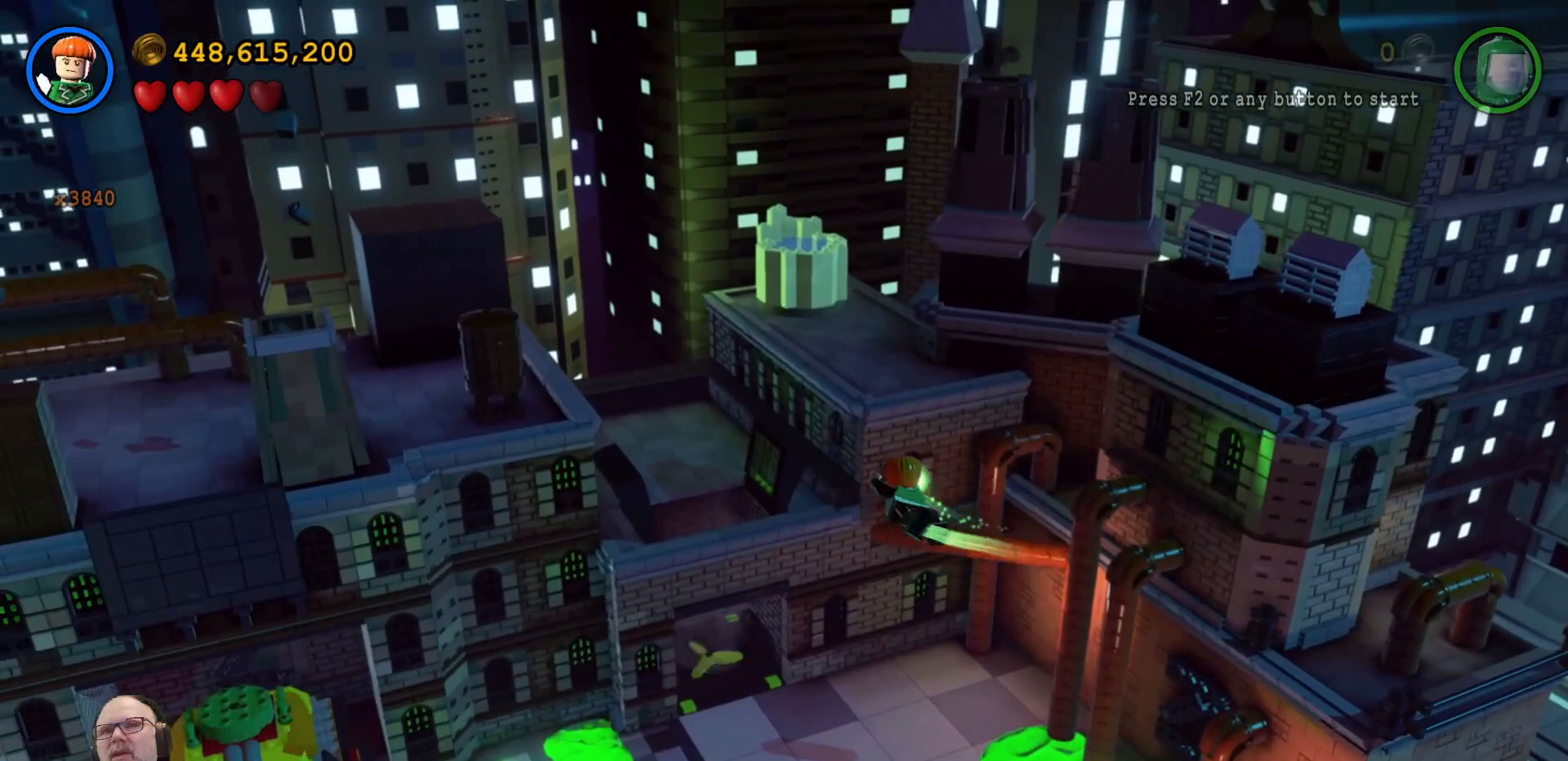
Gameplay with a controller (Xbox layout); each line is a JSON object with the inputs held at the frame after it (dt_ms = milliseconds from this image to that frame). "events" lists button and stick changes between this image and that frame as [ms after this image, input, new state], when the widget could be followed in between. Not read: HOME L3 R3.
{"dt_ms": 500, "buttons": [], "left_stick": "center", "right_stick": "center", "events": [[67, "B", "up"]]}
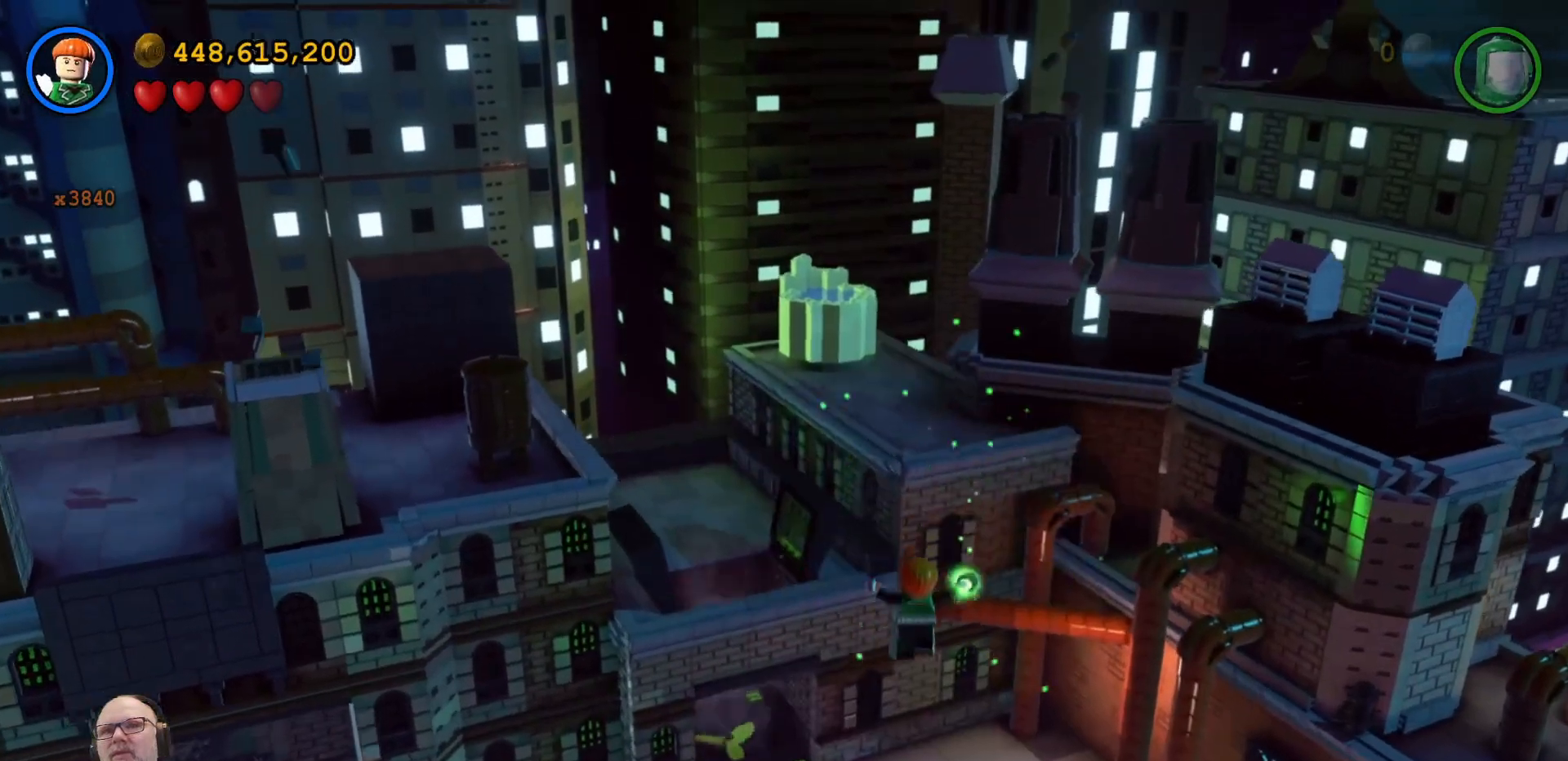
{"dt_ms": 500, "buttons": [], "left_stick": "down-left", "right_stick": "center", "events": [[233, "Y", "down"], [267, "Y", "up"], [333, "left_stick", "left"], [433, "left_stick", "down-left"]]}
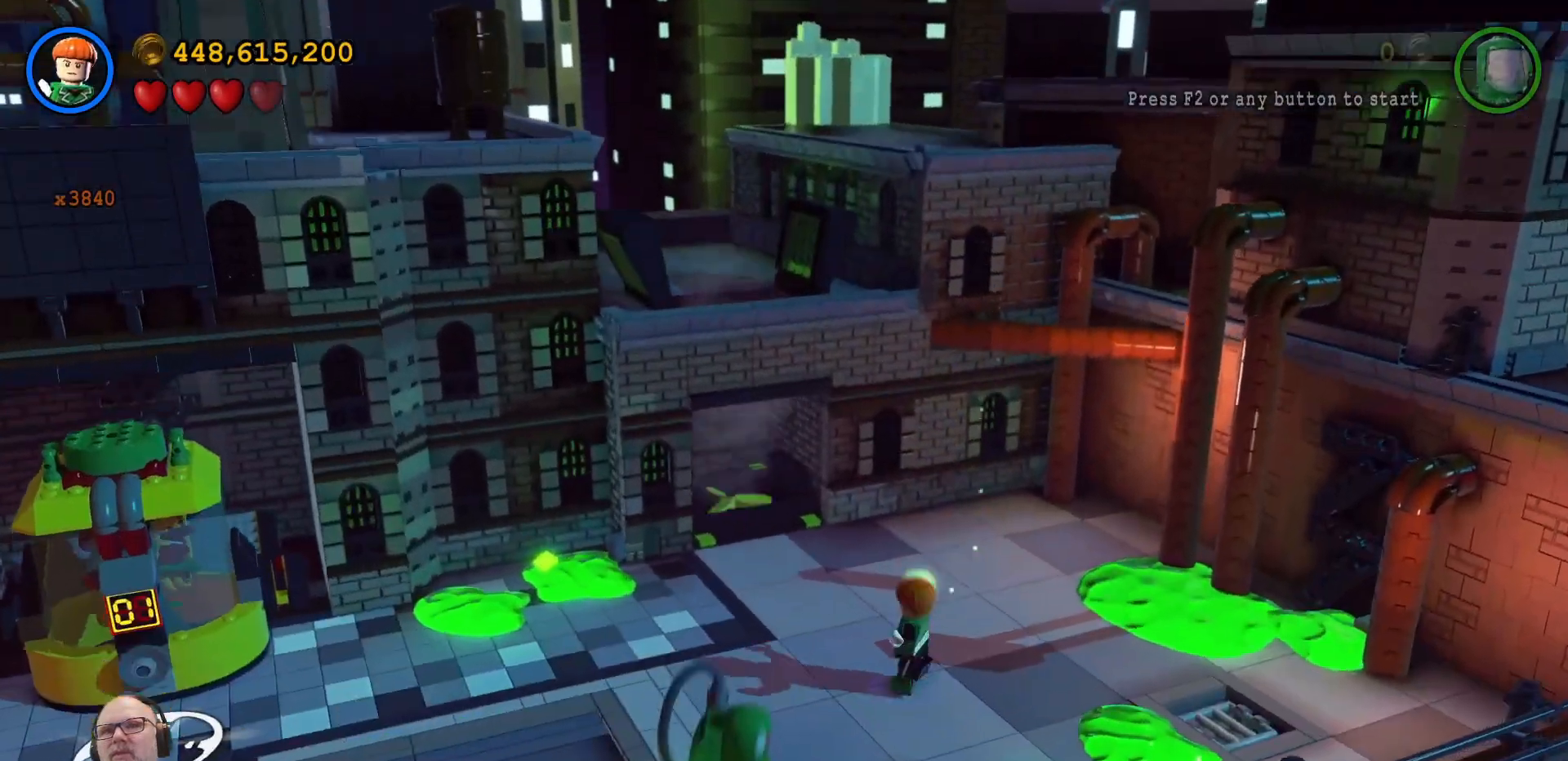
{"dt_ms": 500, "buttons": [], "left_stick": "down-right", "right_stick": "center", "events": [[167, "left_stick", "down"], [367, "left_stick", "down-right"]]}
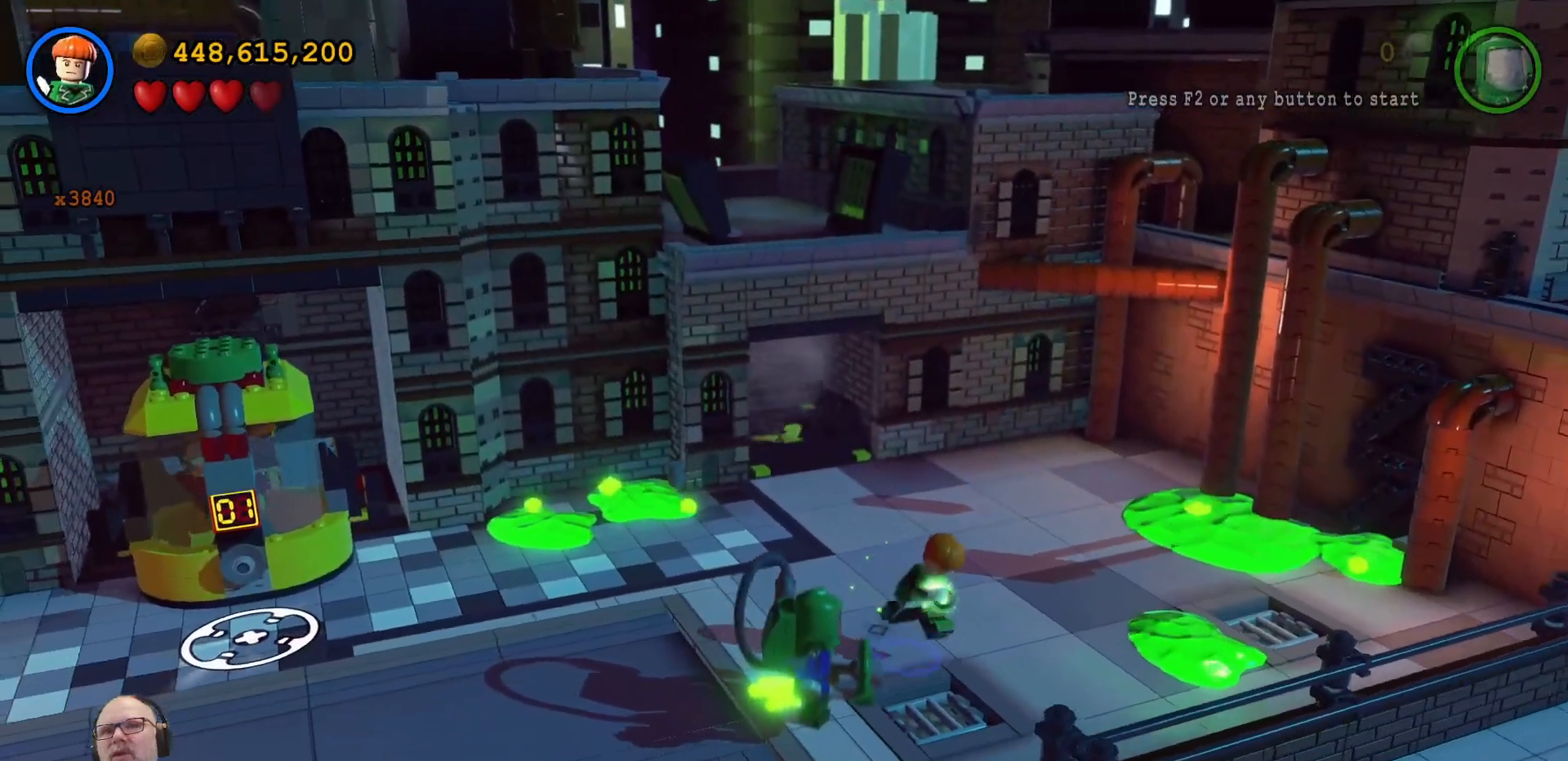
{"dt_ms": 500, "buttons": [], "left_stick": "down-left", "right_stick": "center", "events": [[267, "left_stick", "down"], [367, "left_stick", "down-left"]]}
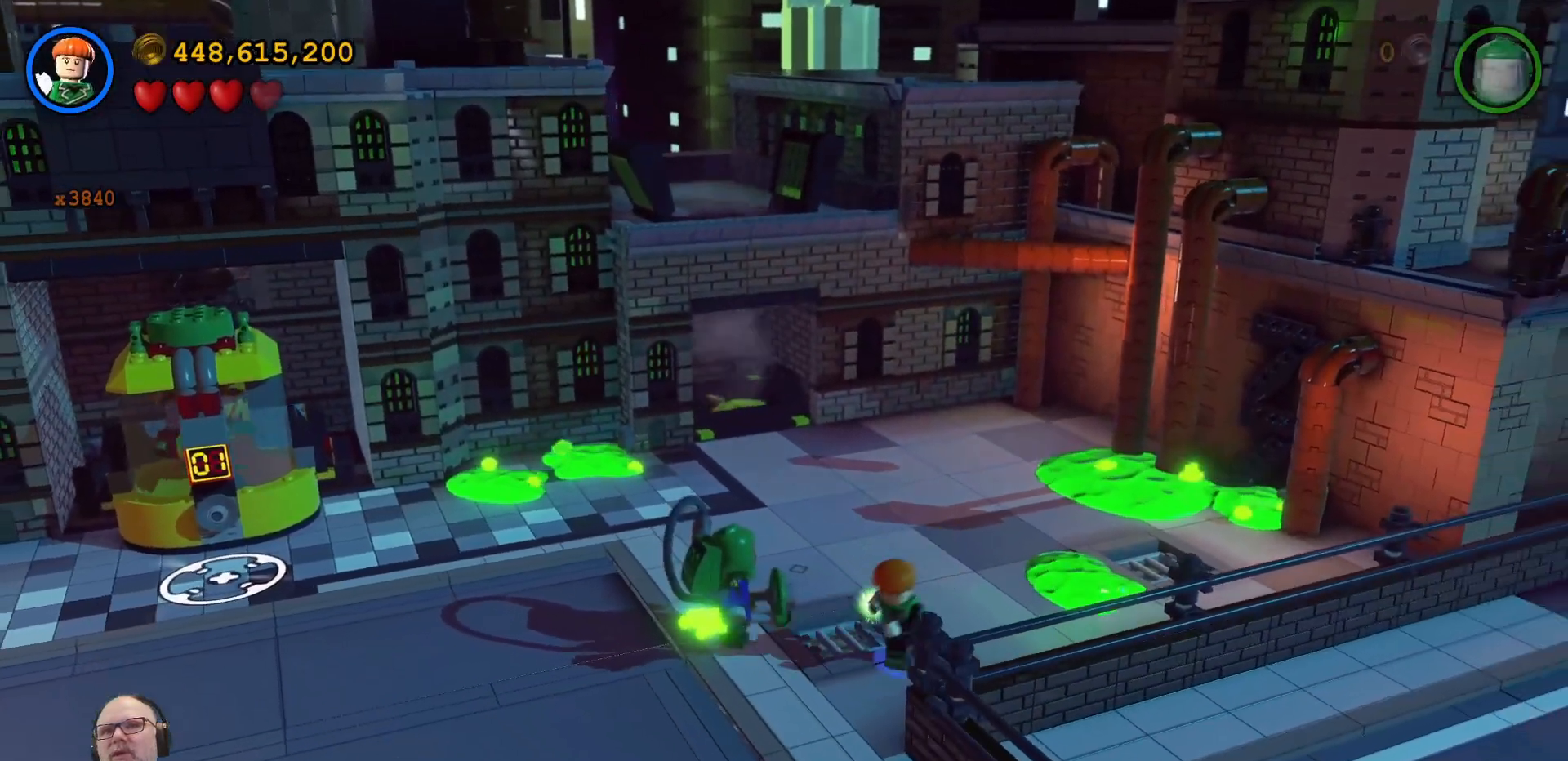
{"dt_ms": 500, "buttons": [], "left_stick": "down", "right_stick": "center", "events": [[33, "left_stick", "center"], [367, "left_stick", "down"]]}
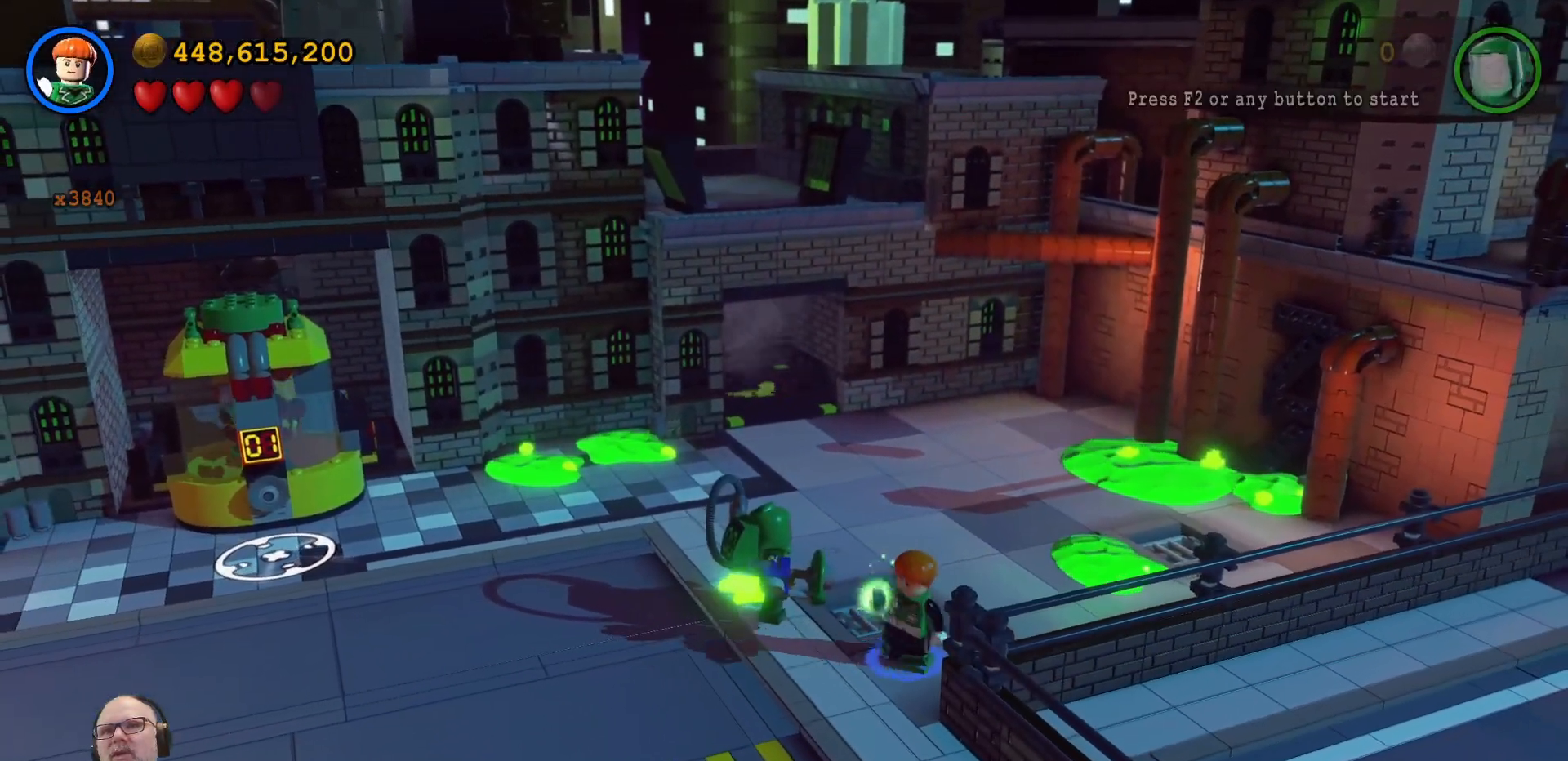
{"dt_ms": 500, "buttons": [], "left_stick": "down-left", "right_stick": "center", "events": [[33, "left_stick", "down-left"]]}
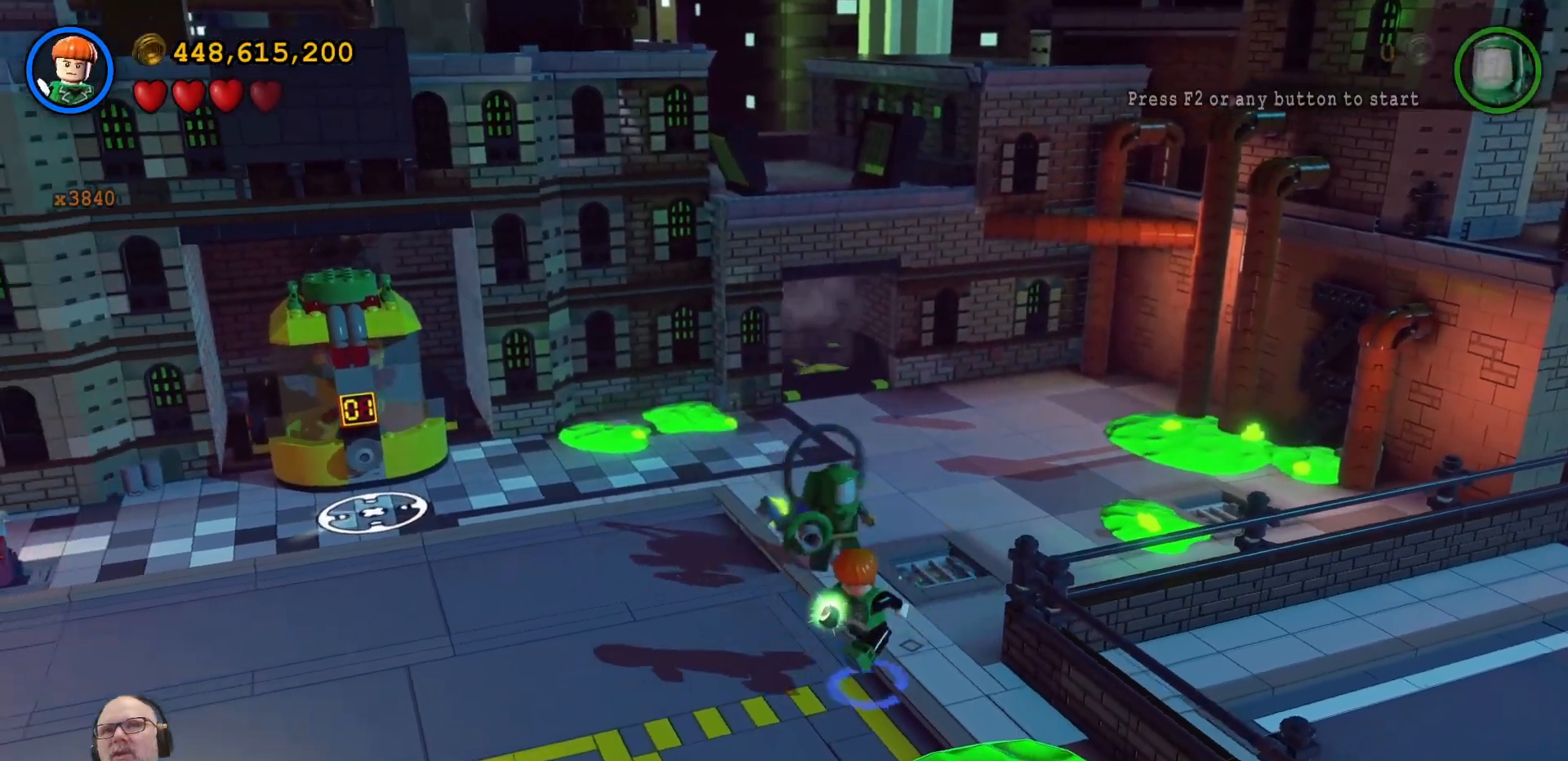
{"dt_ms": 1000, "buttons": [], "left_stick": "down-left", "right_stick": "center"}
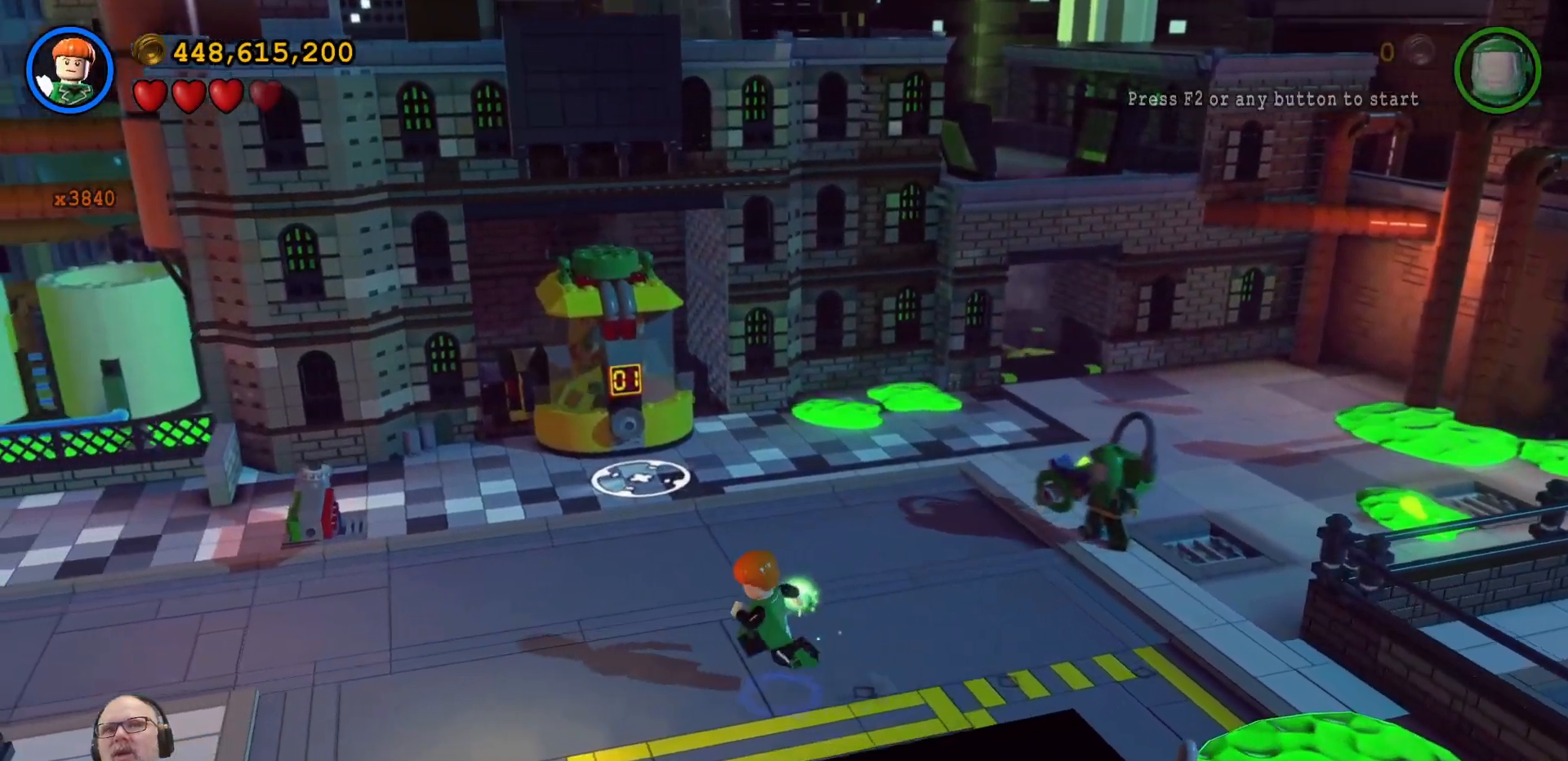
{"dt_ms": 500, "buttons": [], "left_stick": "down", "right_stick": "center", "events": [[33, "A", "down"], [33, "X", "down"], [67, "SELECT", "down"], [100, "X", "up"], [133, "A", "up"], [133, "SELECT", "up"], [200, "X", "down"], [233, "Y", "down"], [267, "X", "up"], [300, "Y", "up"], [400, "left_stick", "down"]]}
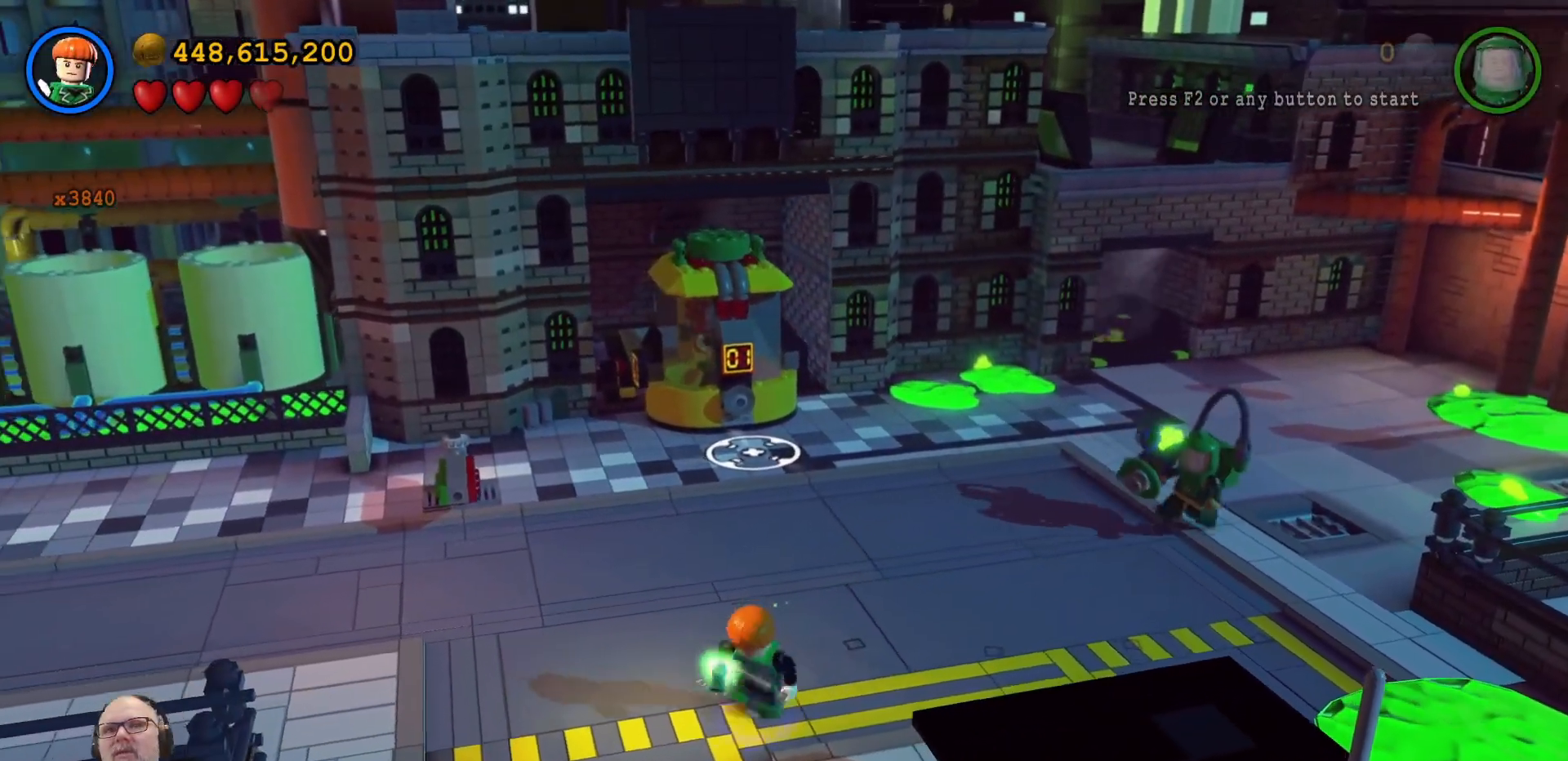
{"dt_ms": 500, "buttons": [], "left_stick": "down", "right_stick": "center", "events": [[100, "left_stick", "down-left"], [300, "left_stick", "down"]]}
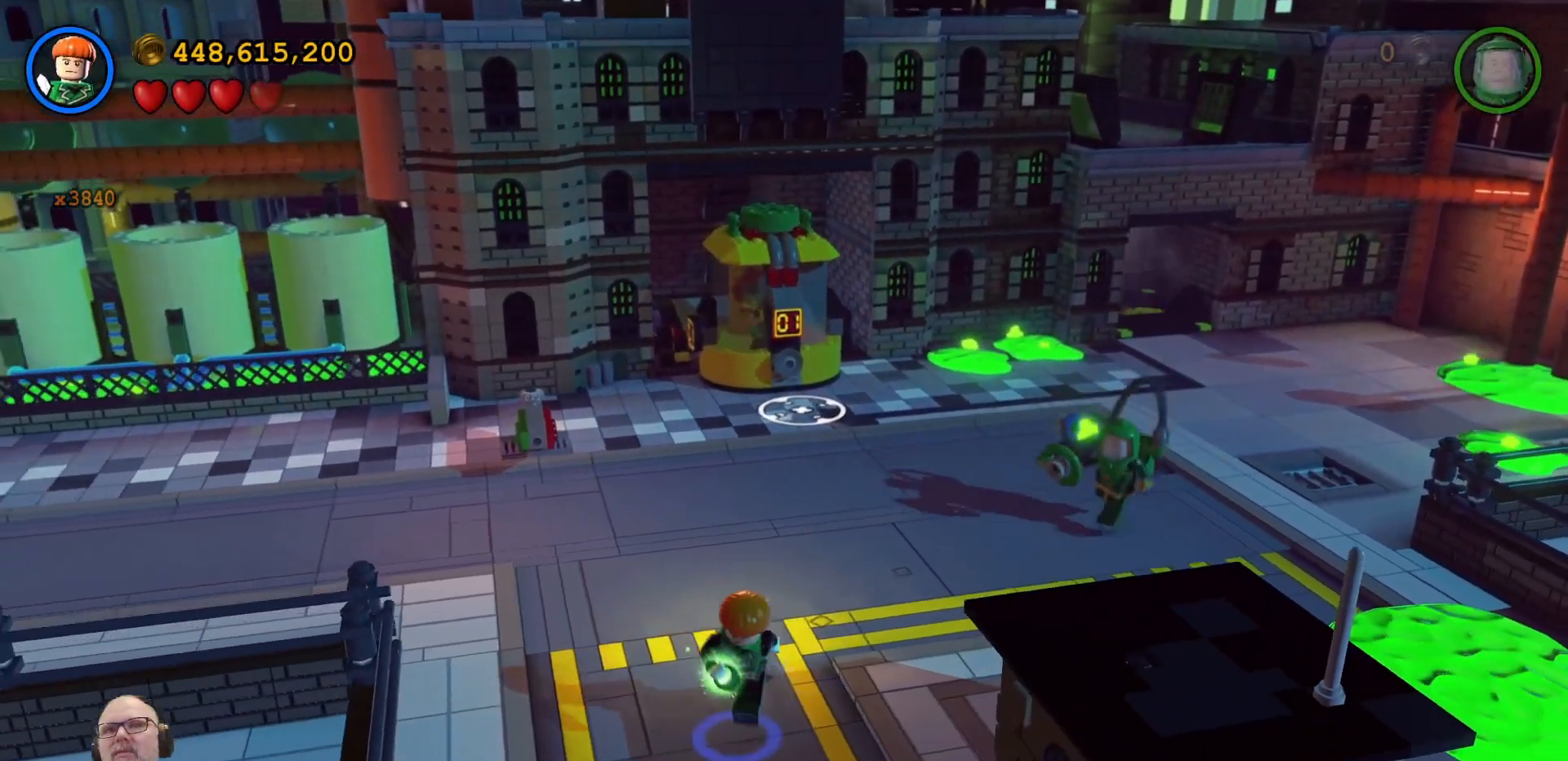
{"dt_ms": 500, "buttons": [], "left_stick": "down", "right_stick": "center", "events": []}
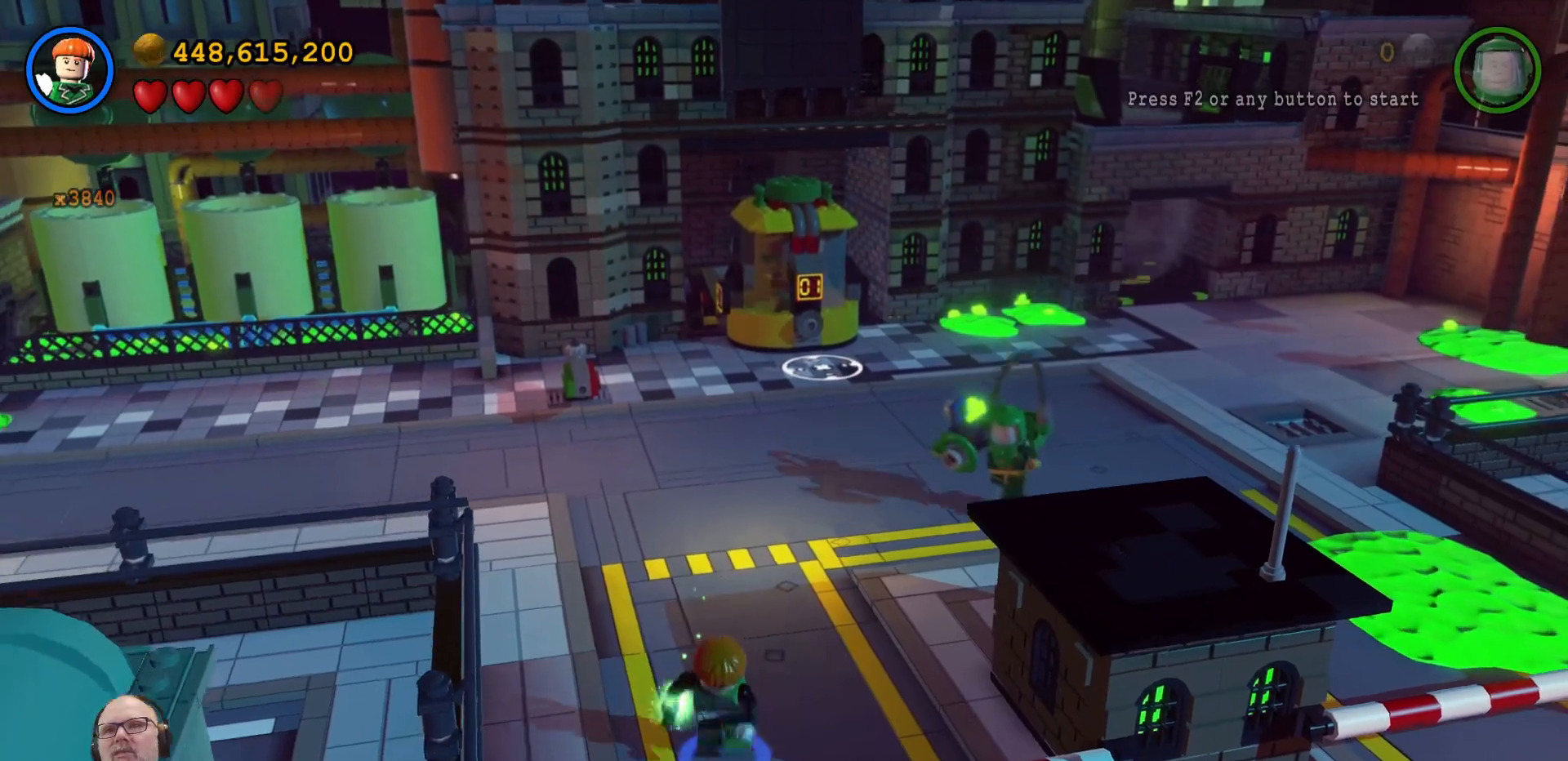
{"dt_ms": 500, "buttons": [], "left_stick": "right", "right_stick": "center", "events": [[233, "left_stick", "down-right"], [433, "left_stick", "right"]]}
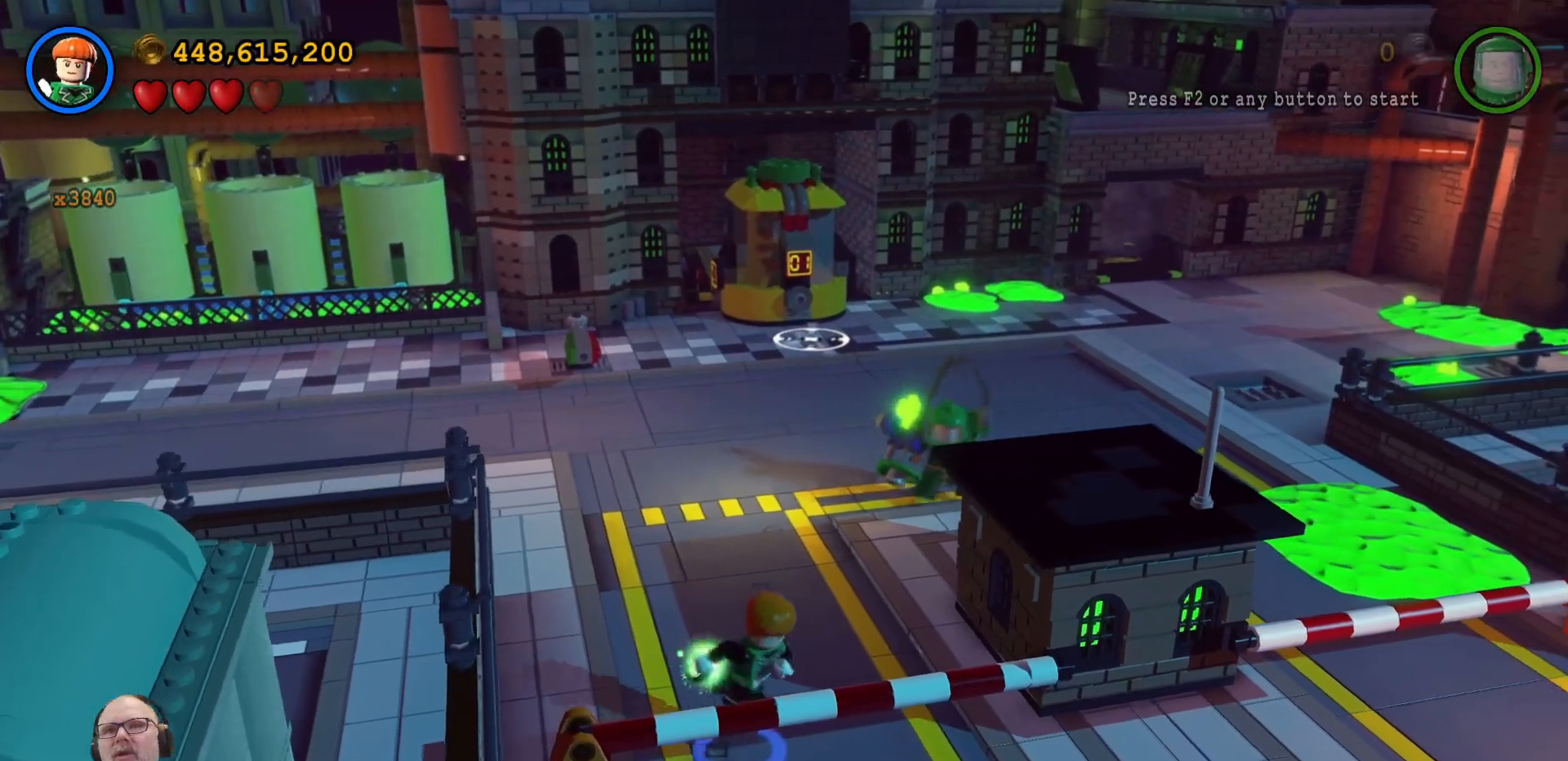
{"dt_ms": 500, "buttons": [], "left_stick": "up", "right_stick": "center", "events": [[33, "left_stick", "up-right"], [300, "left_stick", "up"]]}
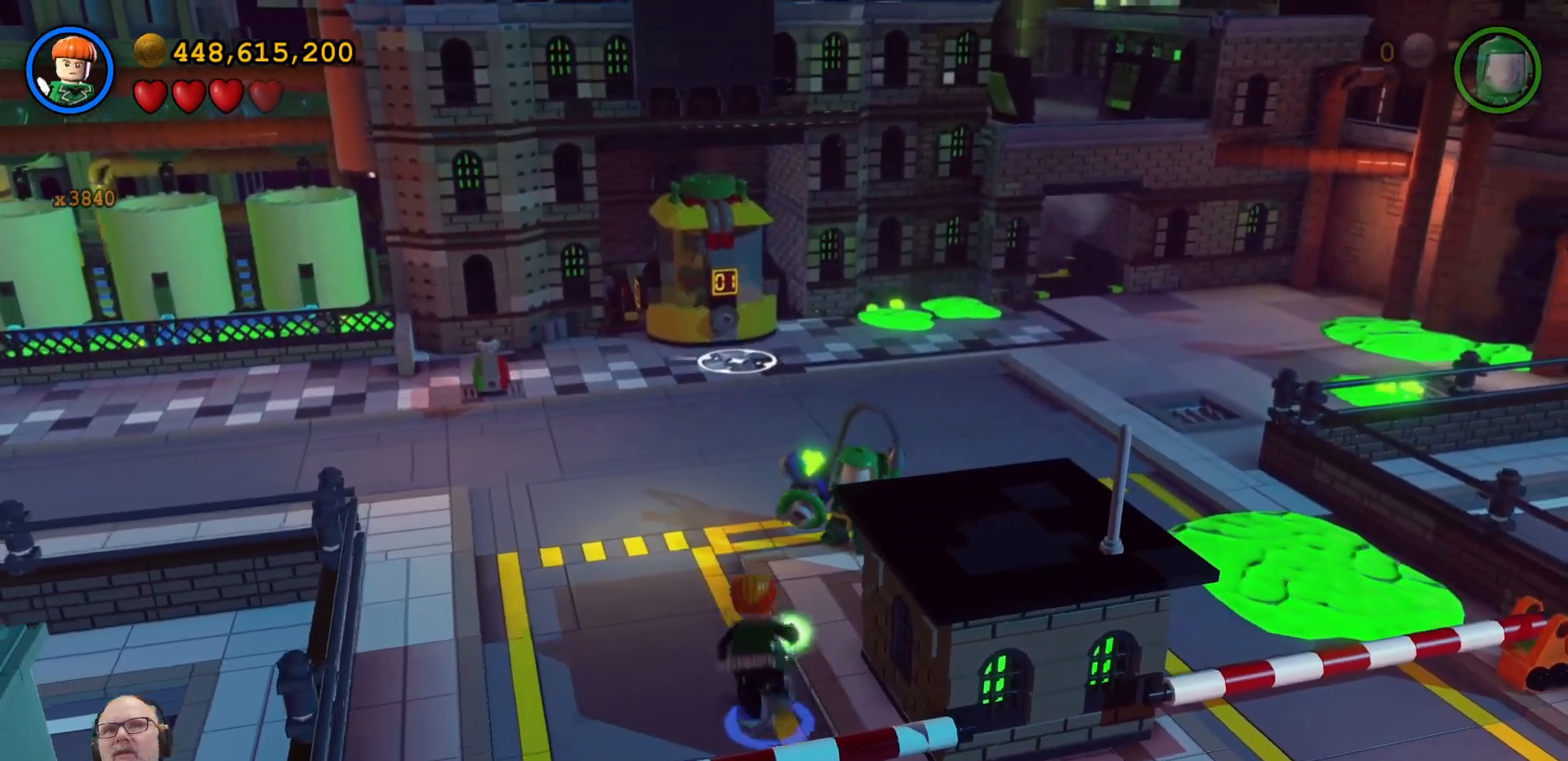
{"dt_ms": 500, "buttons": [], "left_stick": "up-left", "right_stick": "center", "events": [[100, "left_stick", "up-left"]]}
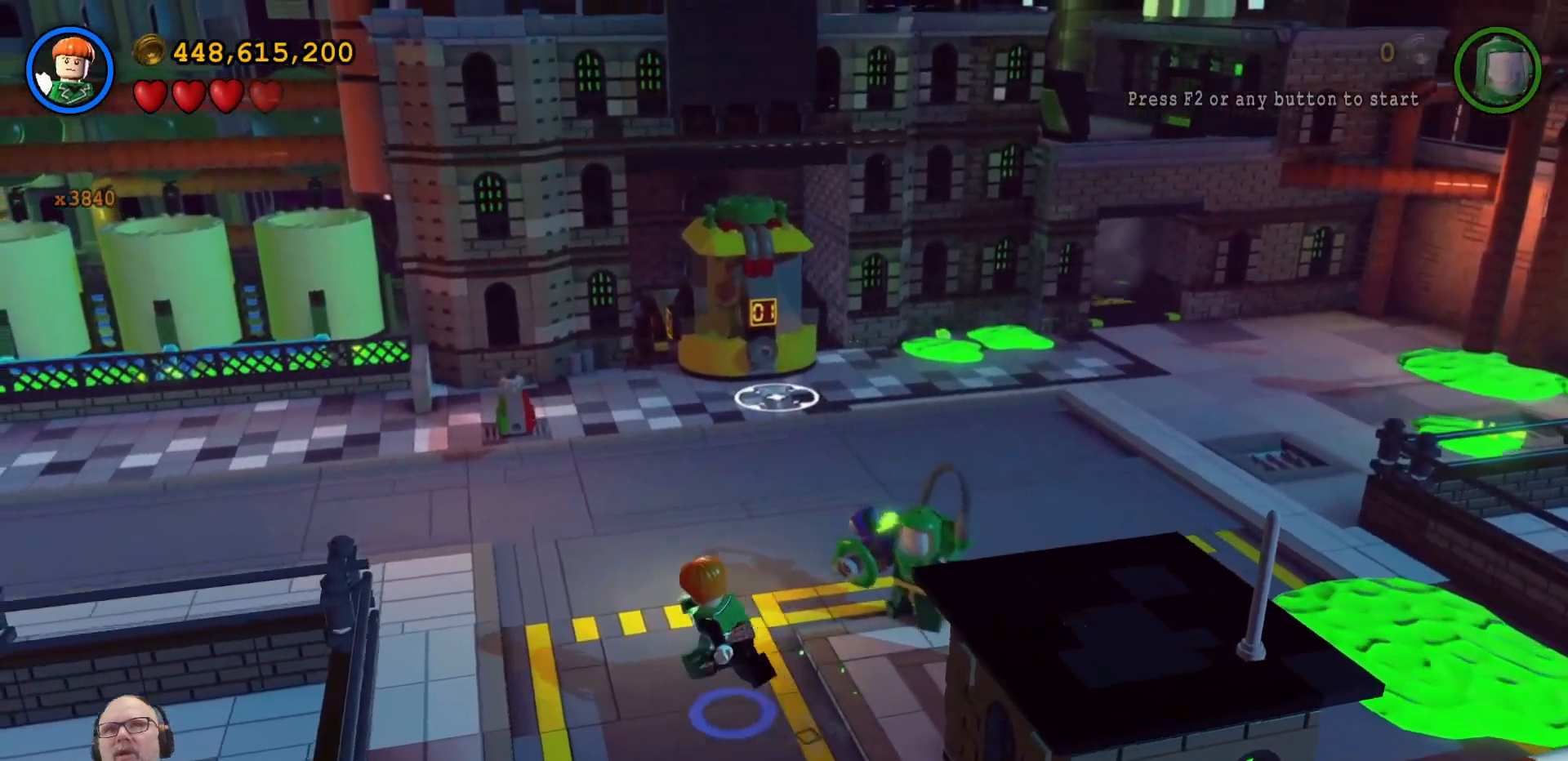
{"dt_ms": 500, "buttons": [], "left_stick": "up-left", "right_stick": "center", "events": []}
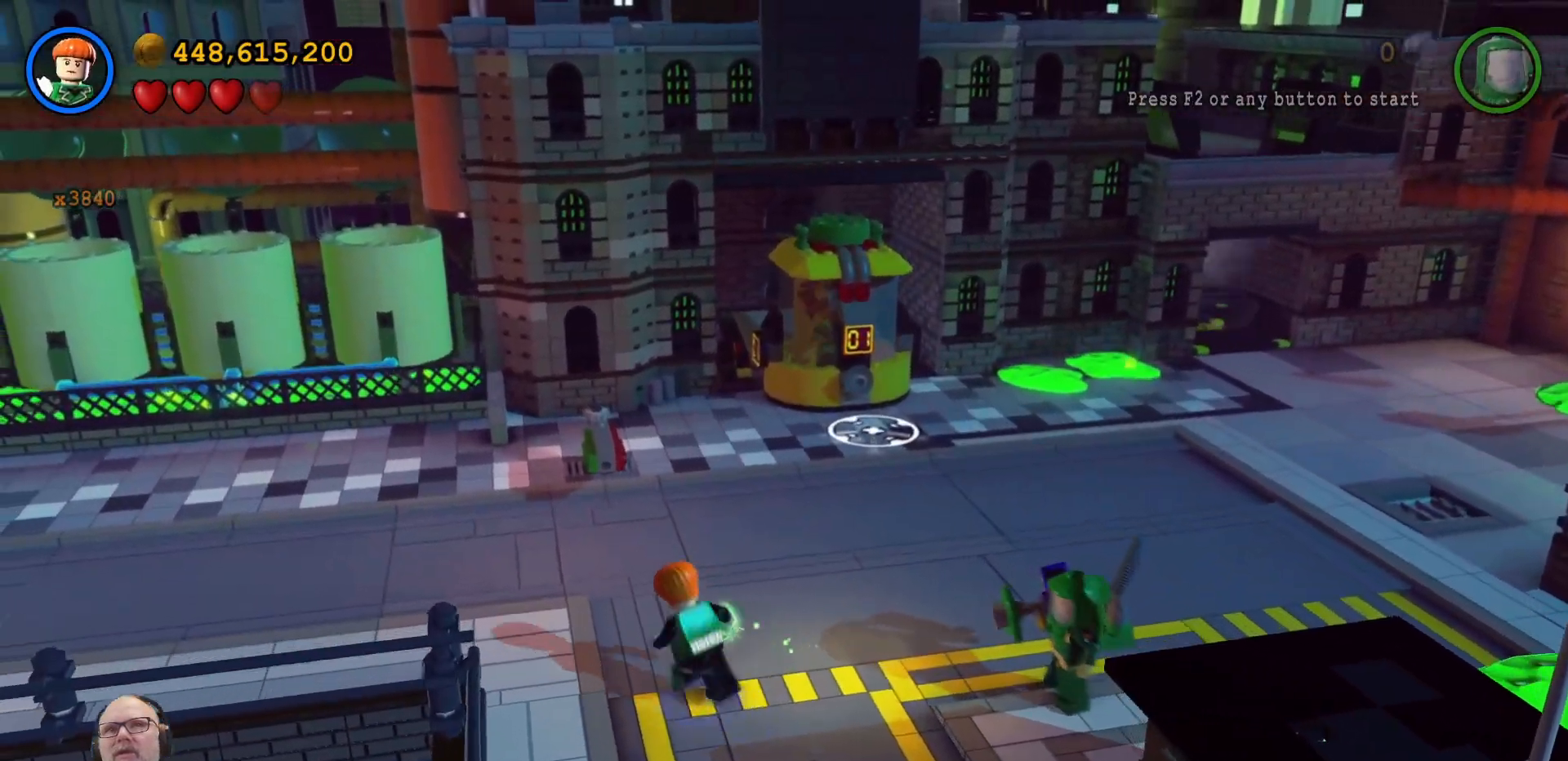
{"dt_ms": 500, "buttons": [], "left_stick": "left", "right_stick": "center", "events": [[333, "left_stick", "left"]]}
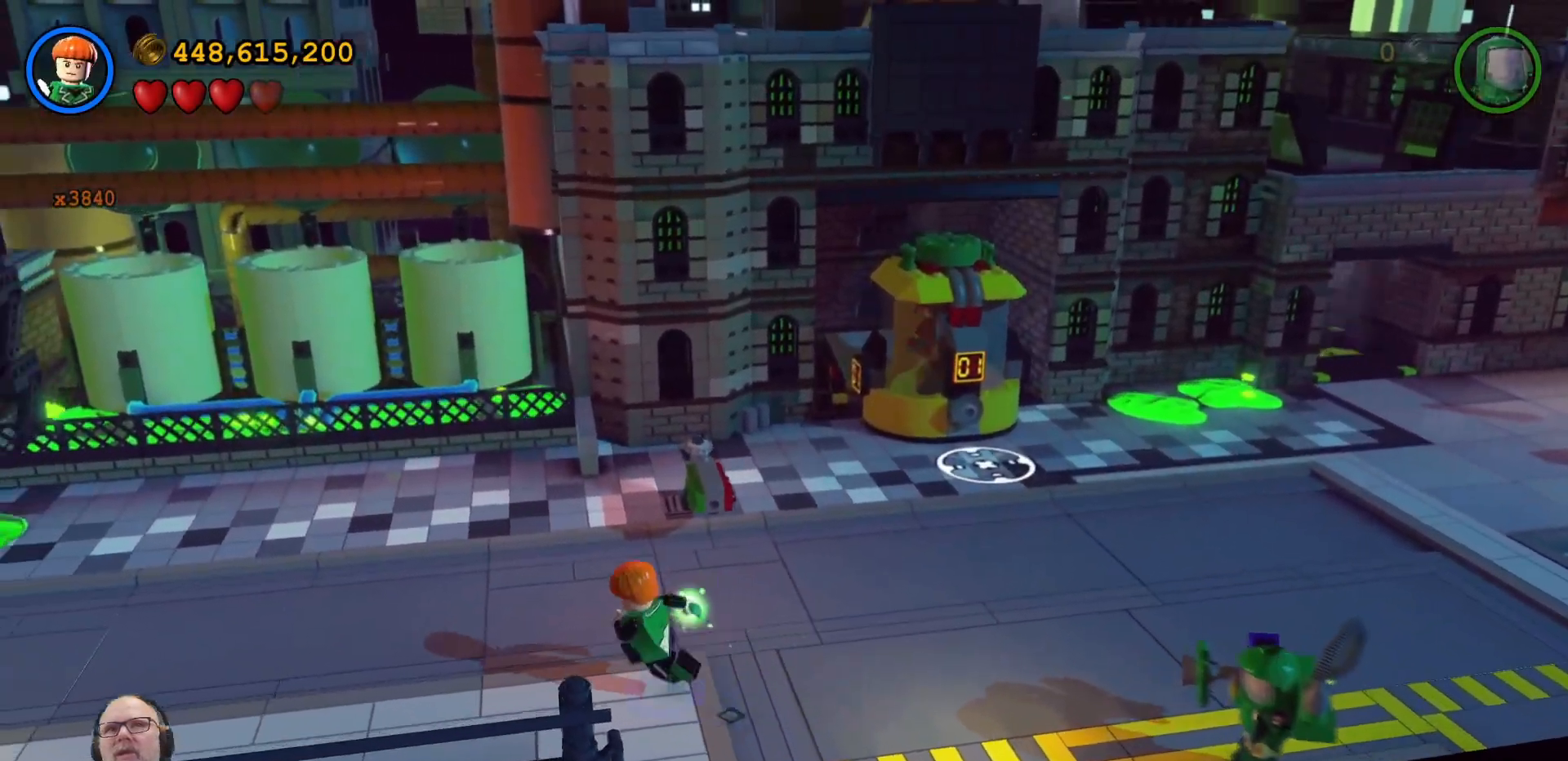
{"dt_ms": 500, "buttons": [], "left_stick": "center", "right_stick": "center", "events": [[300, "left_stick", "center"]]}